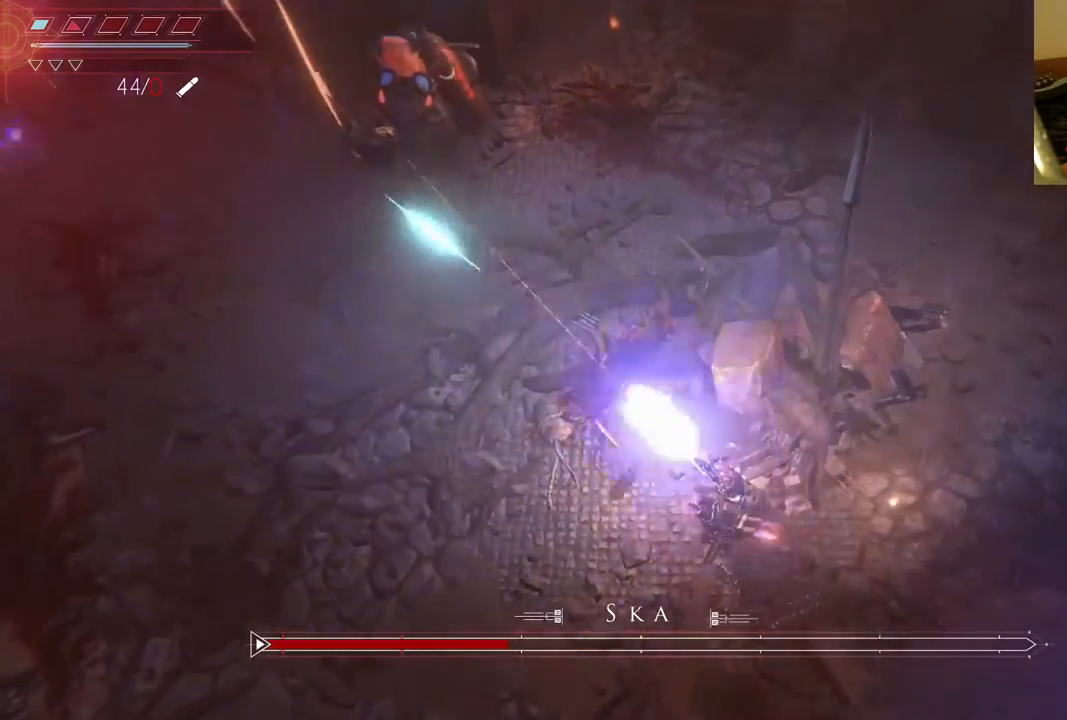
Gameplay with a controller (Xbox layout); each line is a JSON object with the inputs held at the frame after it (dt_ms = milliseconds from this image to that frame). "events" lists button and stick changes between this image and that frame as [ms after this image, input, new state], when the widget could be followed in between. Not read: L3 R3.
{"dt_ms": 500, "buttons": ["L2", "R2"], "left_stick": "left", "right_stick": "up", "events": [[250, "left_stick", "left"]]}
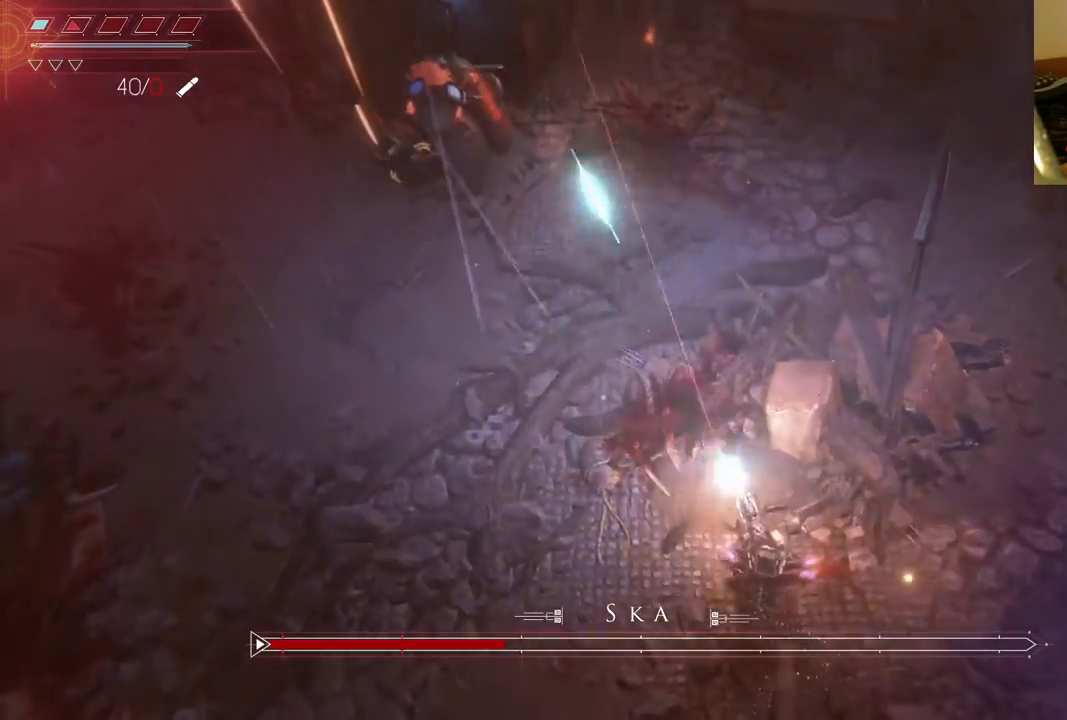
{"dt_ms": 500, "buttons": ["L2", "R2"], "left_stick": "left", "right_stick": "up", "events": []}
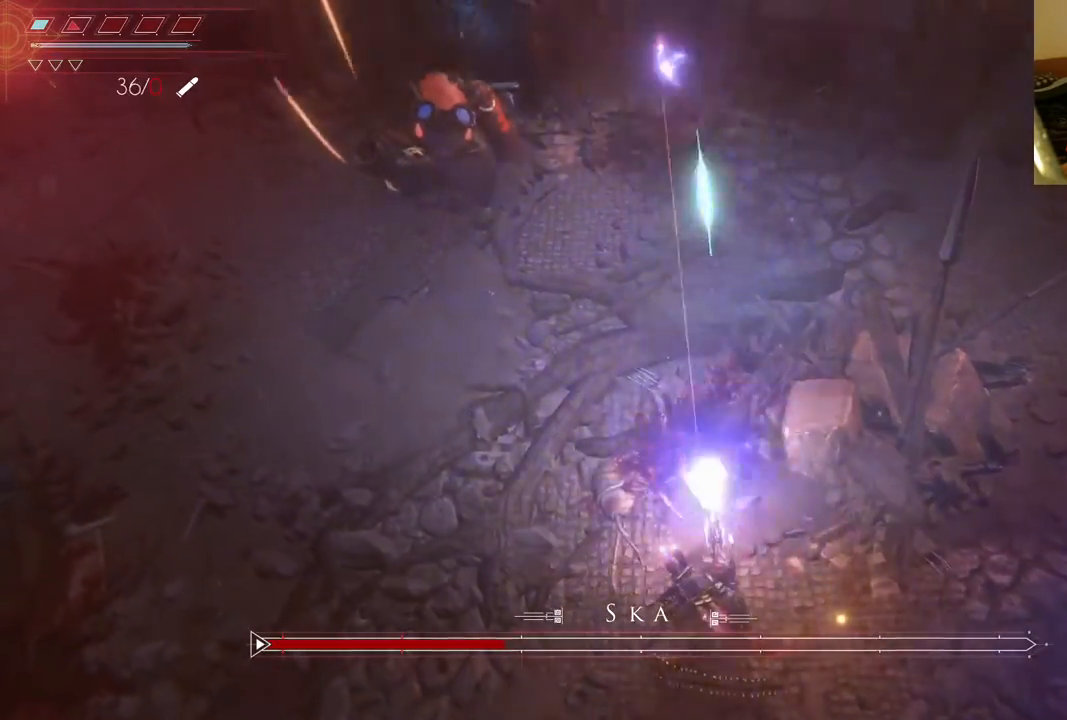
{"dt_ms": 500, "buttons": ["L2", "R2"], "left_stick": "left", "right_stick": "up", "events": []}
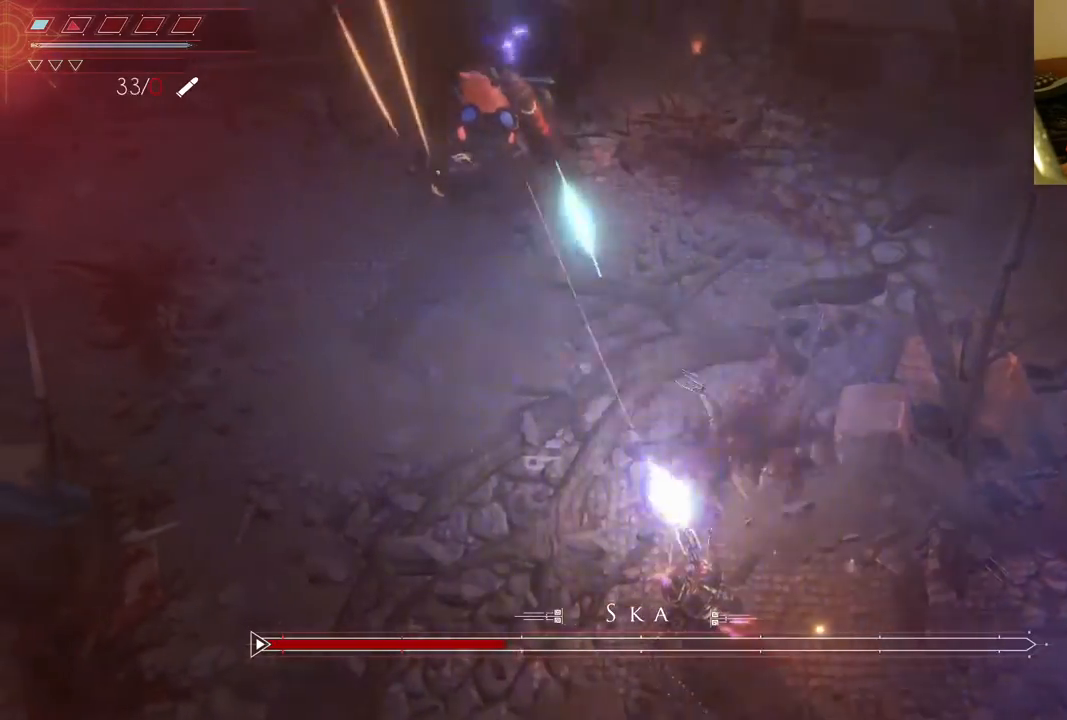
{"dt_ms": 500, "buttons": ["L2", "R2"], "left_stick": "left", "right_stick": "up", "events": []}
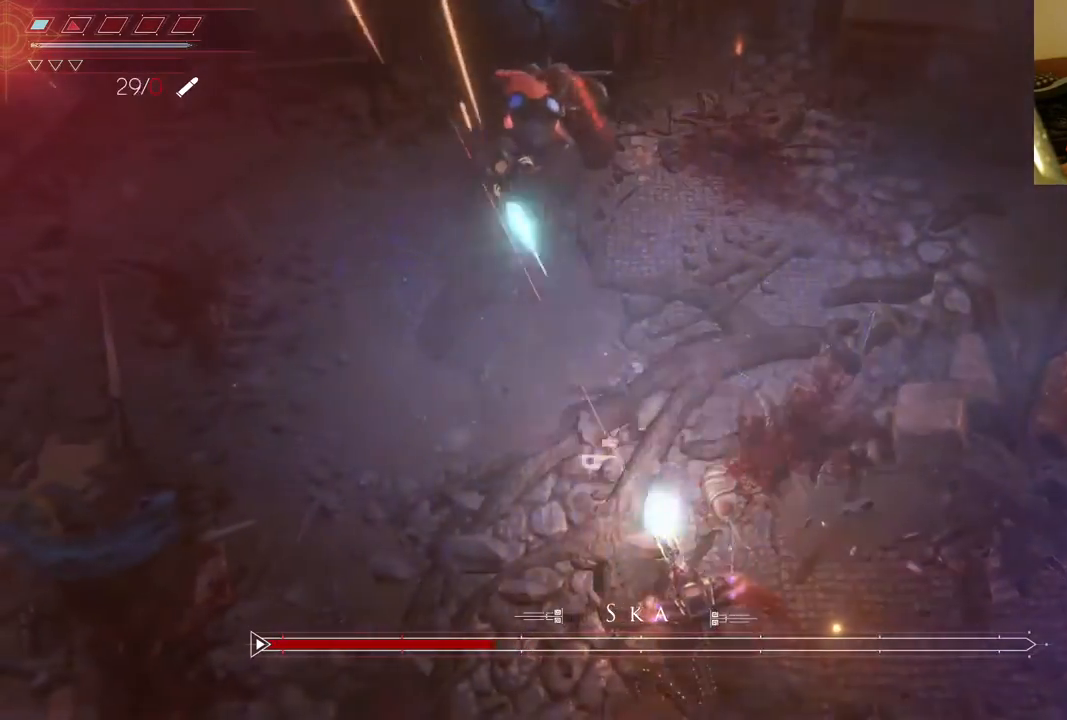
{"dt_ms": 500, "buttons": ["L2", "R2"], "left_stick": "left", "right_stick": "up", "events": []}
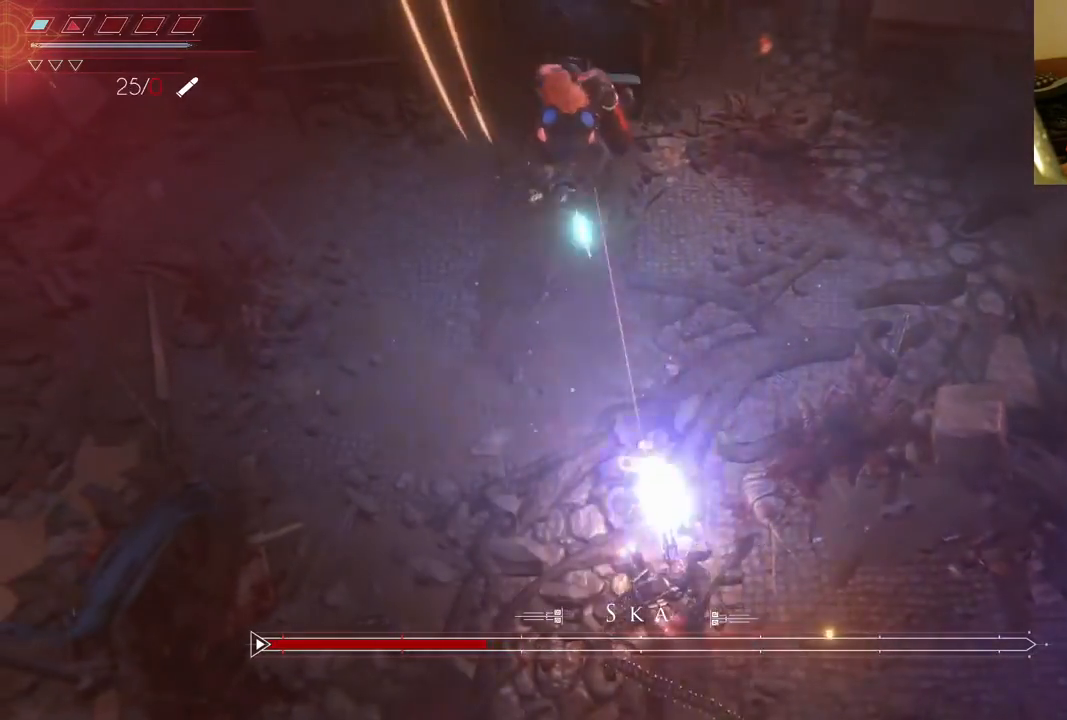
{"dt_ms": 1000, "buttons": ["B", "L2"], "left_stick": "right", "right_stick": "center", "events": [[400, "left_stick", "center"], [483, "left_stick", "down"], [650, "left_stick", "down-right"], [750, "R2", "up"], [750, "left_stick", "right"], [783, "right_stick", "center"], [800, "B", "down"], [917, "B", "up"], [1000, "B", "down"]]}
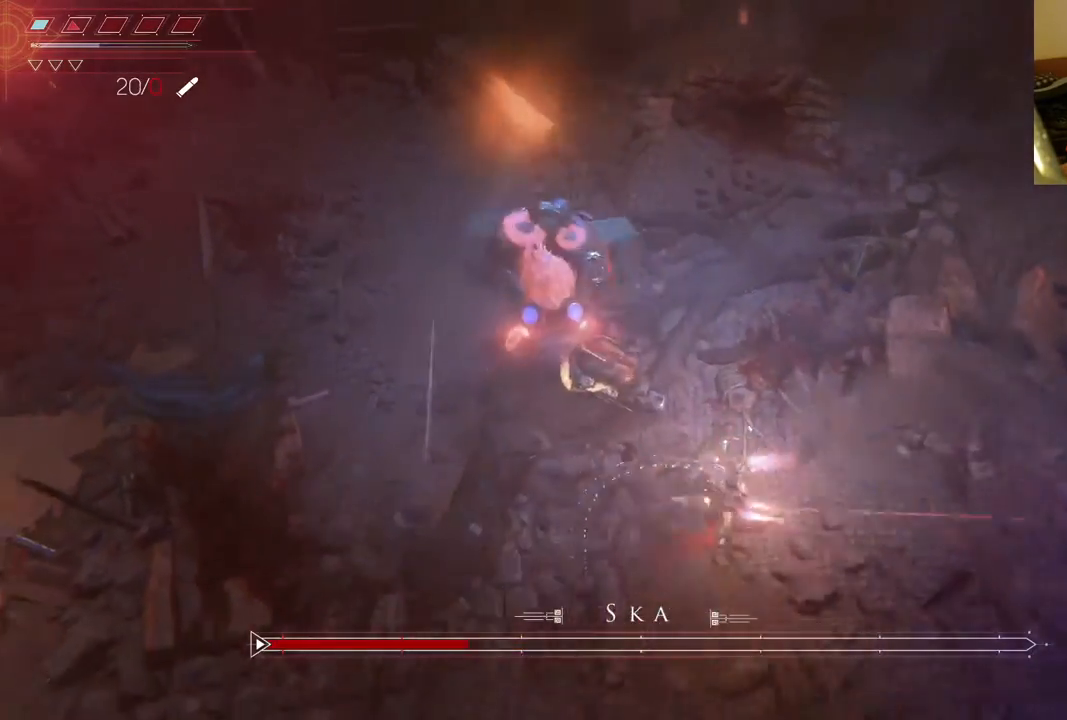
{"dt_ms": 500, "buttons": ["L2"], "left_stick": "up-right", "right_stick": "center", "events": [[83, "B", "up"], [150, "B", "down"], [217, "left_stick", "up-right"], [267, "B", "up"], [333, "B", "down"], [450, "B", "up"]]}
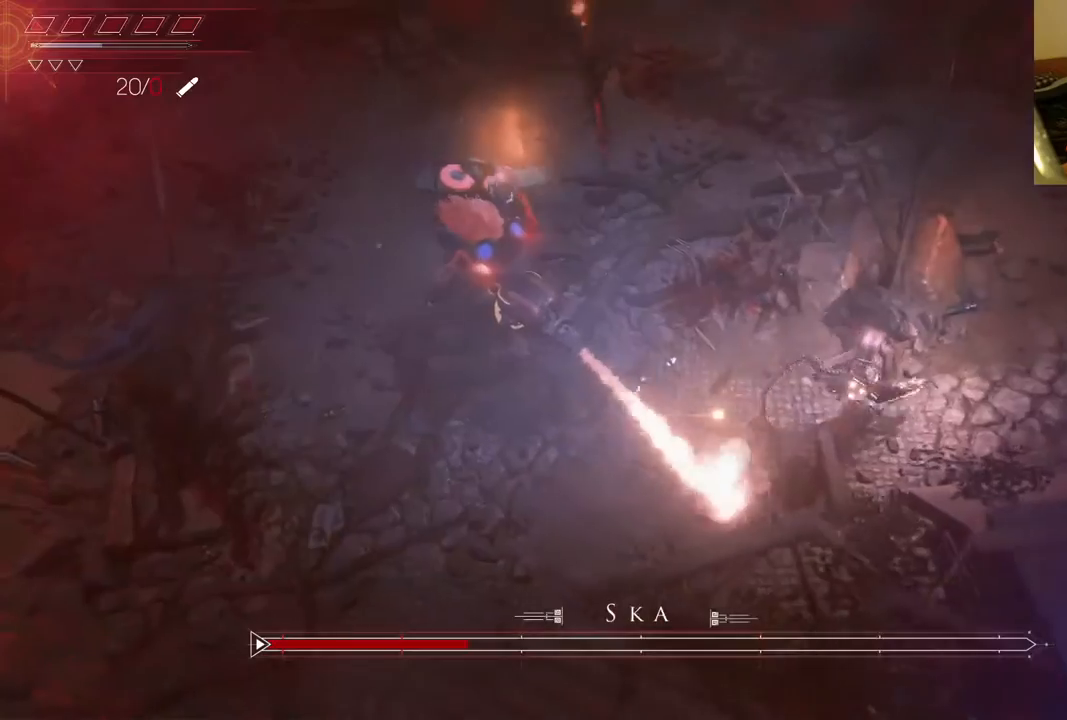
{"dt_ms": 500, "buttons": [], "left_stick": "up-right", "right_stick": "center", "events": [[17, "L2", "up"]]}
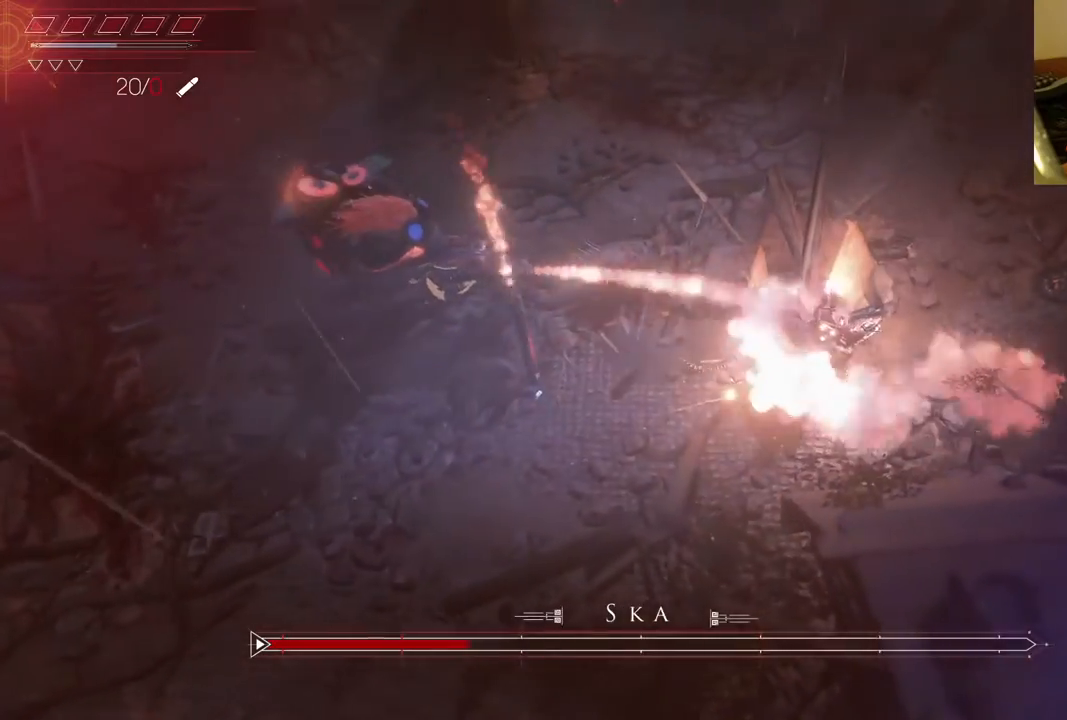
{"dt_ms": 500, "buttons": [], "left_stick": "up-right", "right_stick": "center", "events": [[317, "left_stick", "right"], [483, "left_stick", "up-right"]]}
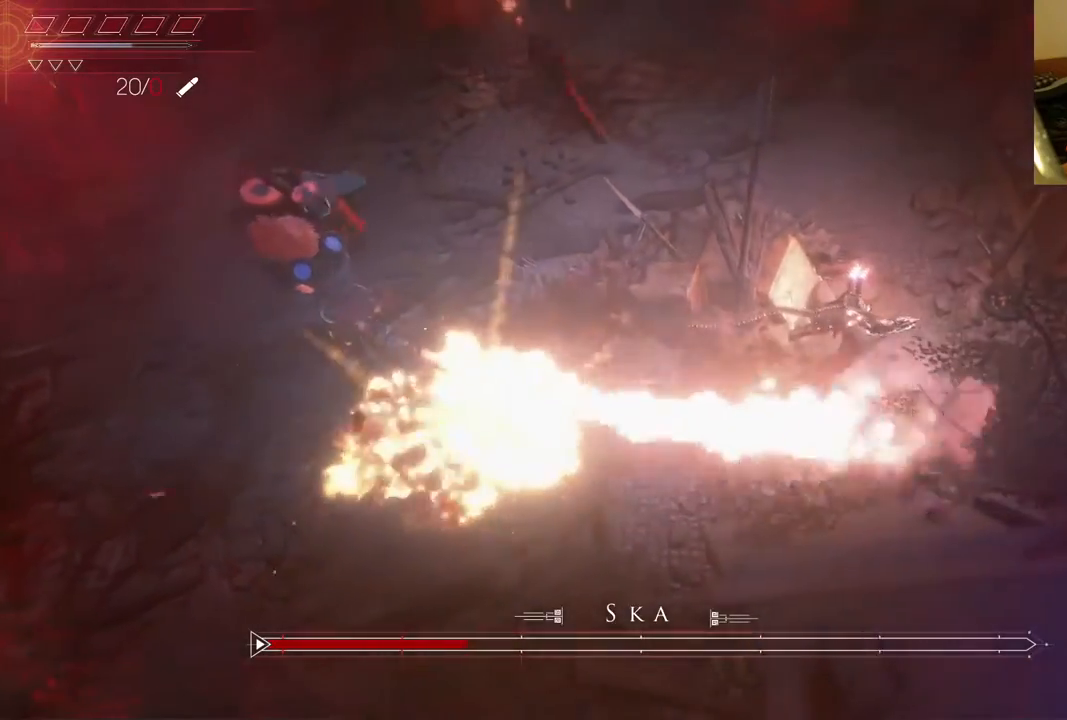
{"dt_ms": 500, "buttons": [], "left_stick": "center", "right_stick": "center", "events": [[133, "left_stick", "up"], [300, "left_stick", "center"]]}
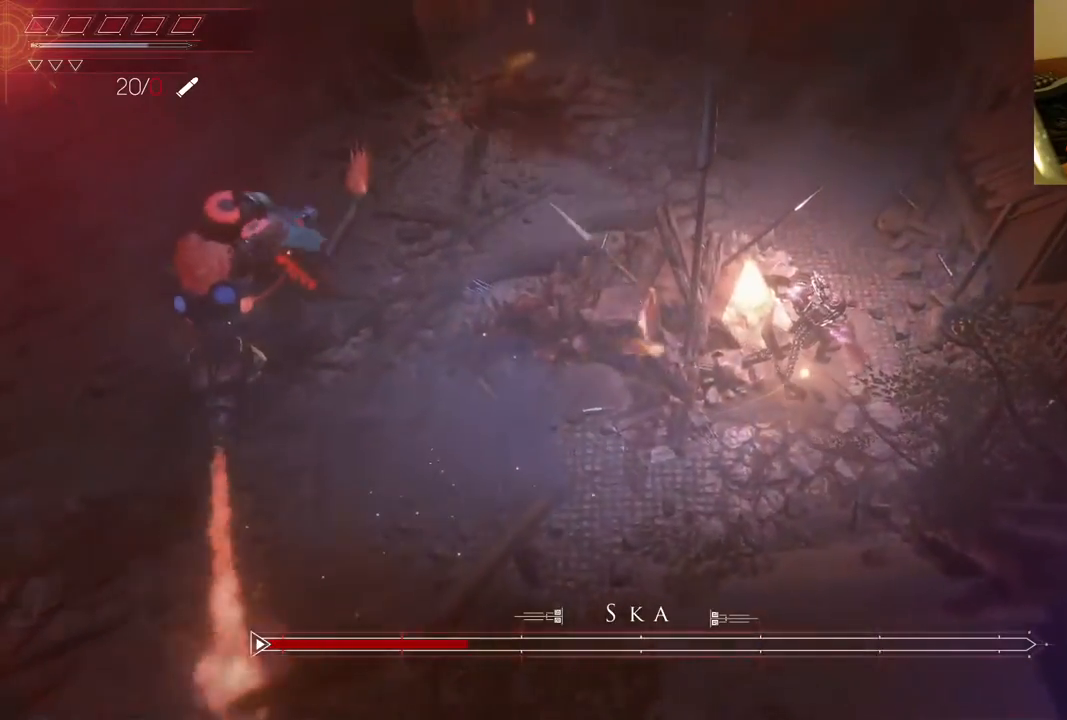
{"dt_ms": 500, "buttons": [], "left_stick": "center", "right_stick": "center", "events": []}
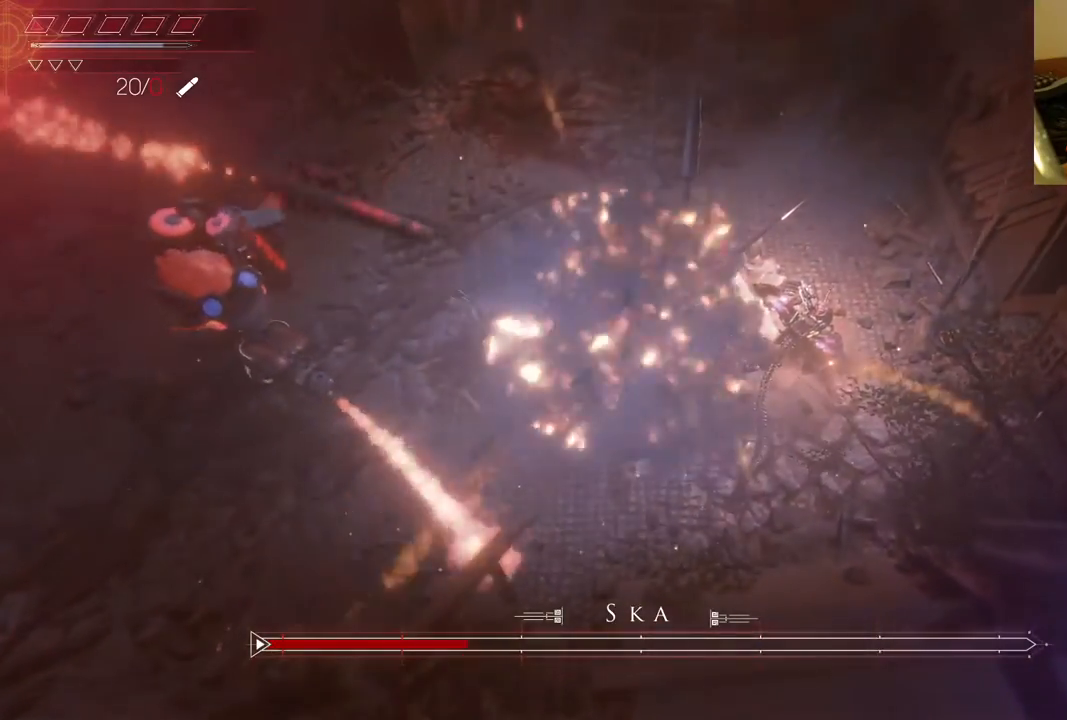
{"dt_ms": 500, "buttons": [], "left_stick": "center", "right_stick": "center", "events": []}
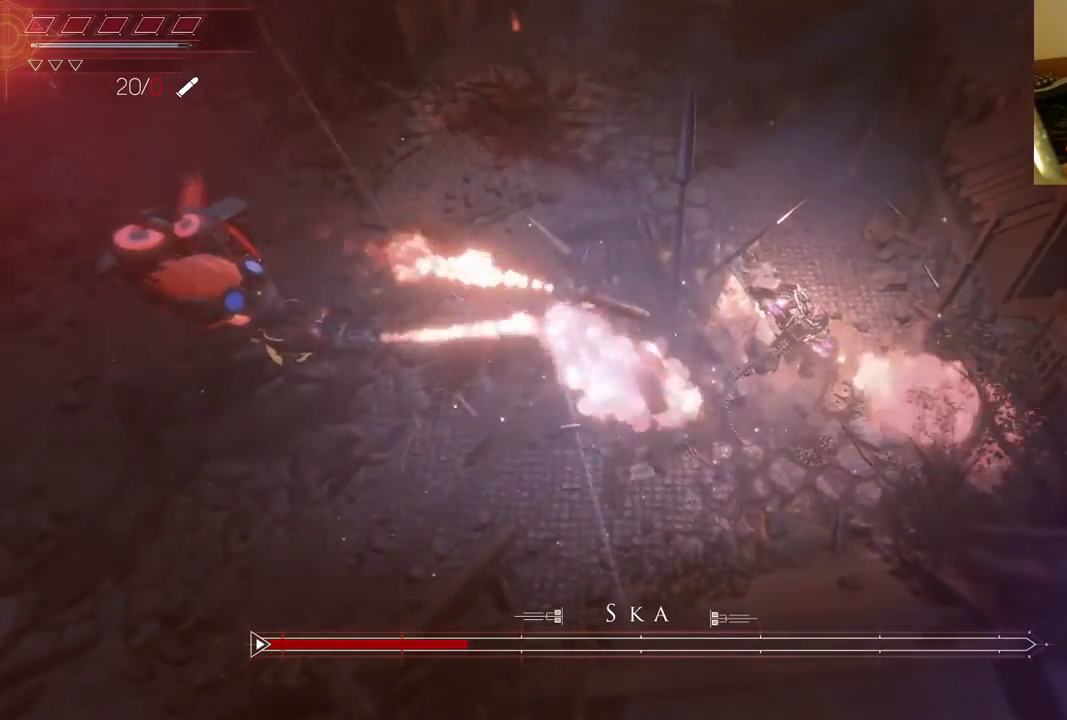
{"dt_ms": 500, "buttons": [], "left_stick": "center", "right_stick": "center", "events": [[200, "left_stick", "right"], [267, "left_stick", "up-right"], [450, "left_stick", "center"]]}
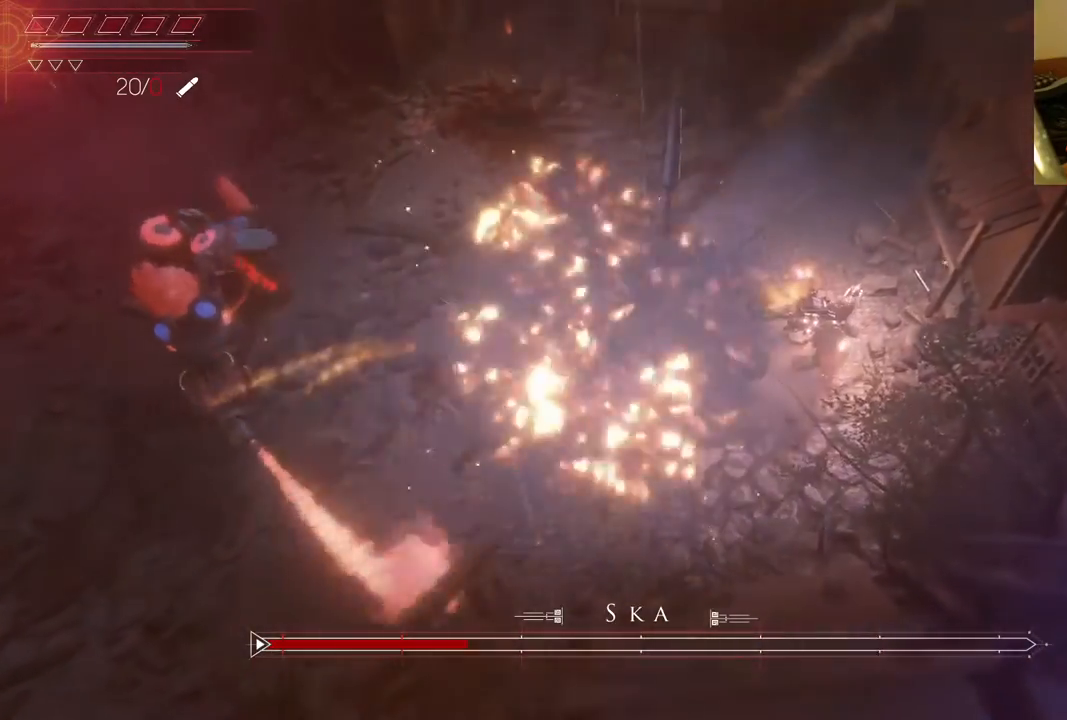
{"dt_ms": 500, "buttons": [], "left_stick": "center", "right_stick": "center", "events": [[167, "left_stick", "left"], [450, "left_stick", "center"]]}
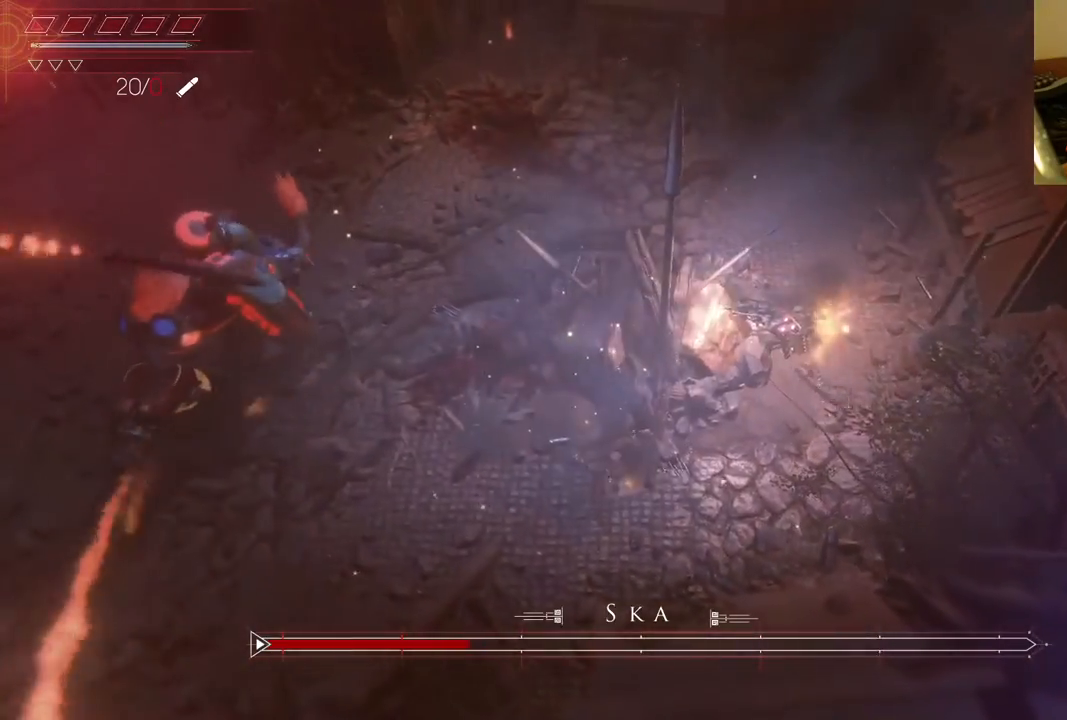
{"dt_ms": 500, "buttons": [], "left_stick": "center", "right_stick": "center", "events": []}
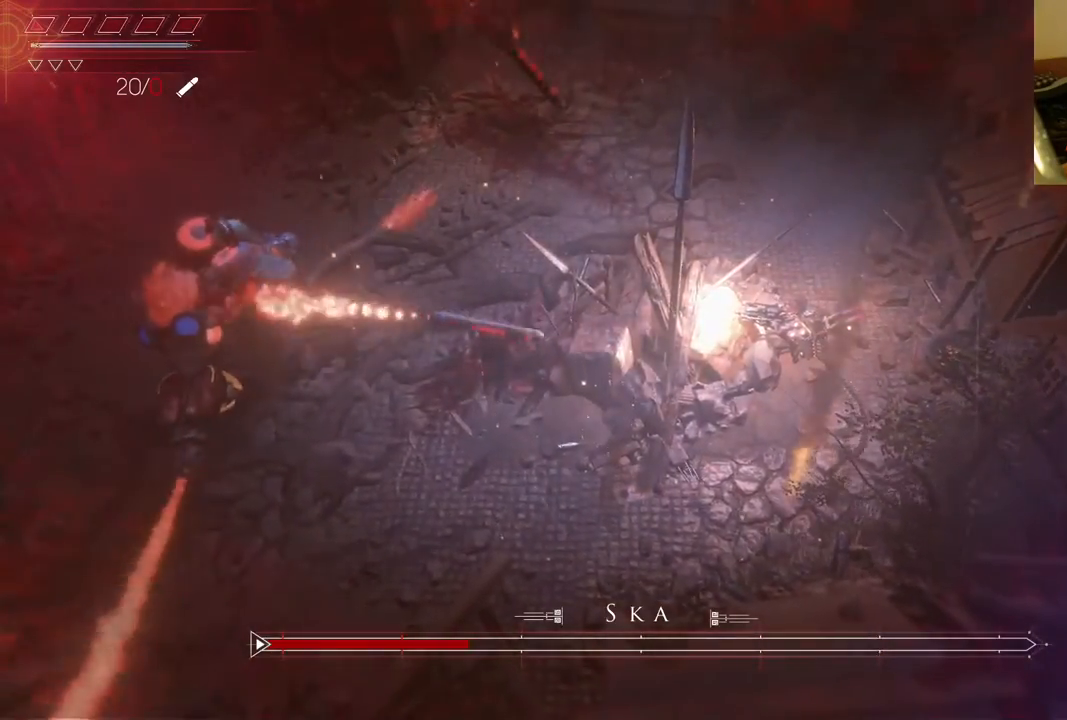
{"dt_ms": 500, "buttons": [], "left_stick": "center", "right_stick": "center", "events": []}
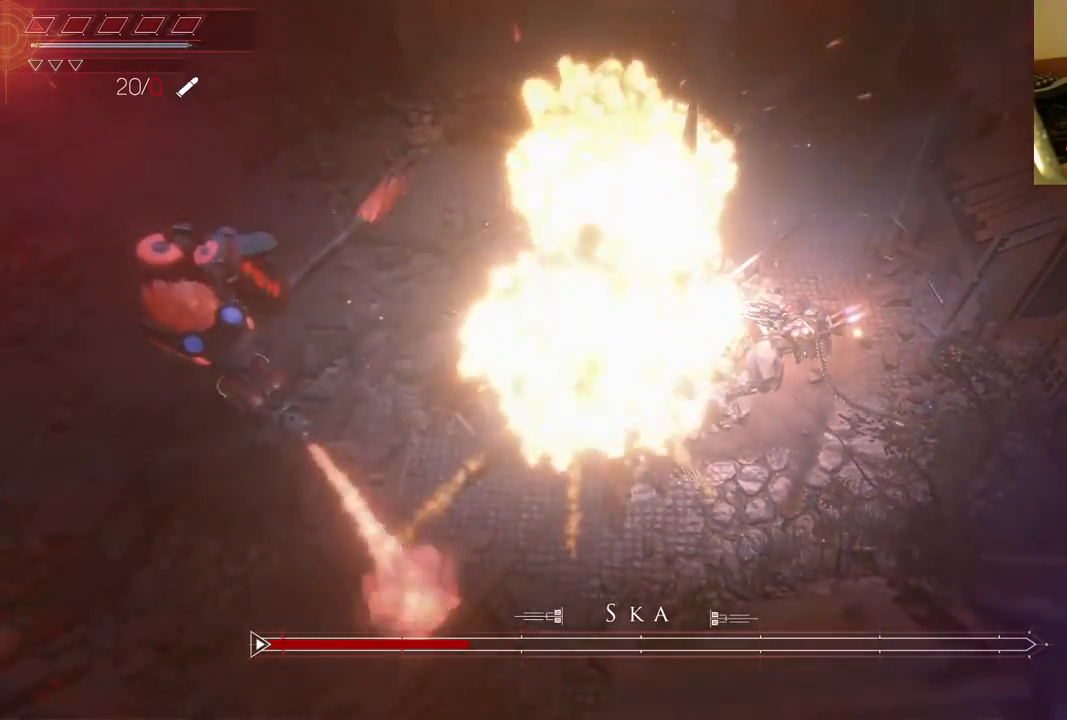
{"dt_ms": 500, "buttons": [], "left_stick": "center", "right_stick": "center", "events": []}
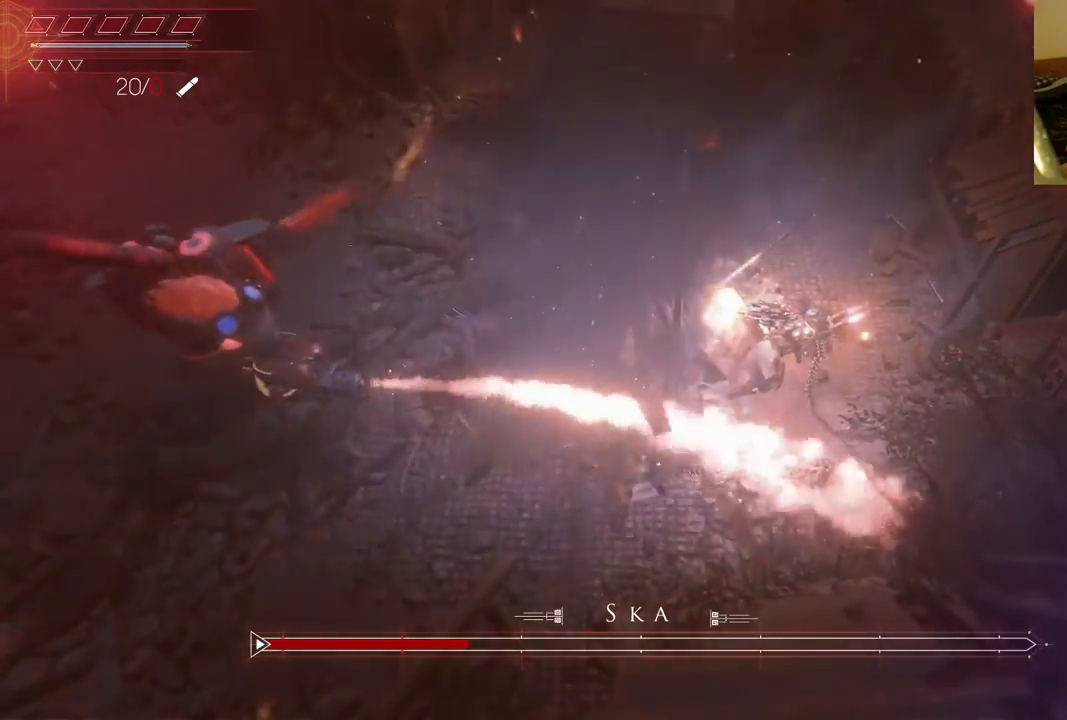
{"dt_ms": 500, "buttons": [], "left_stick": "center", "right_stick": "center", "events": []}
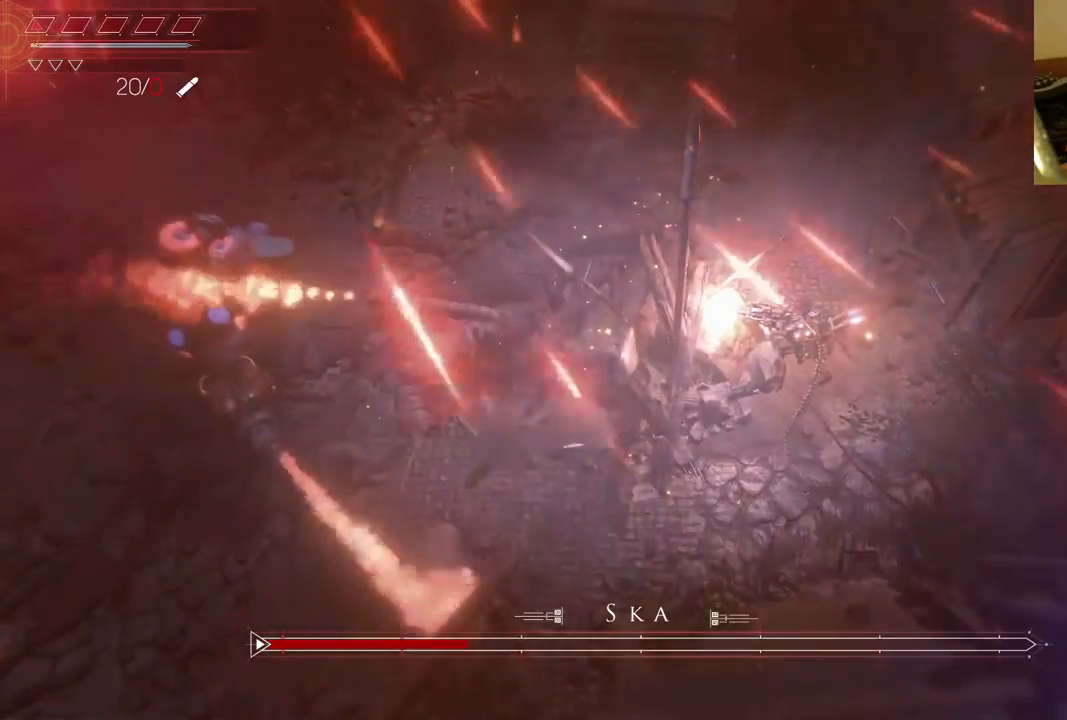
{"dt_ms": 500, "buttons": [], "left_stick": "center", "right_stick": "center", "events": []}
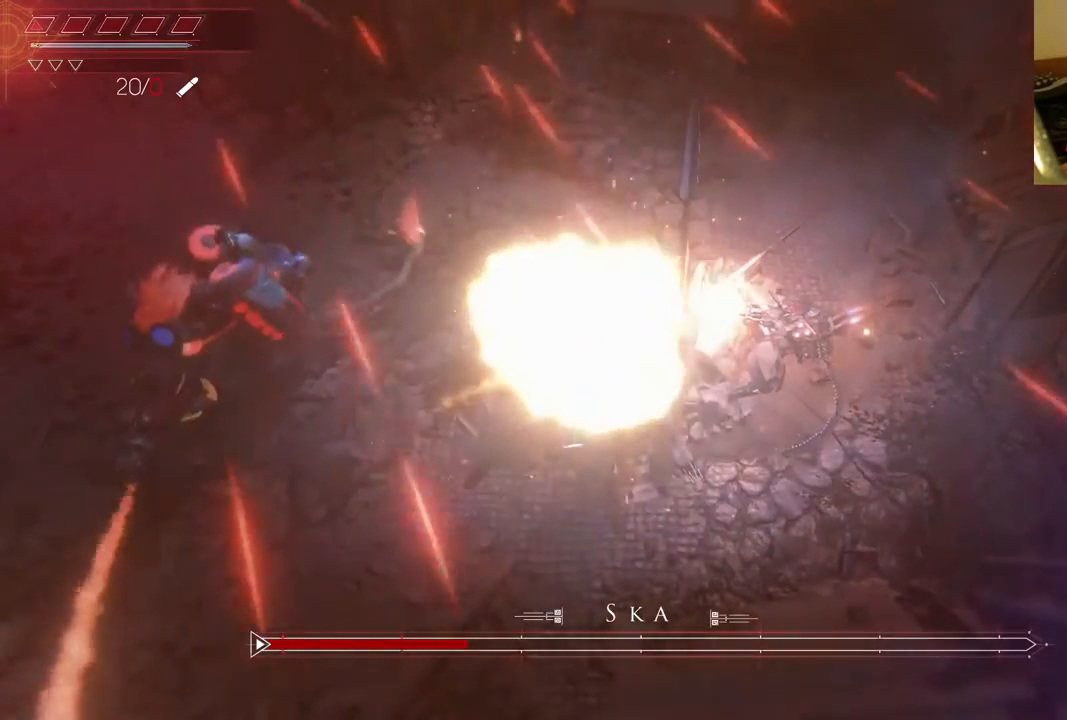
{"dt_ms": 500, "buttons": [], "left_stick": "center", "right_stick": "center", "events": []}
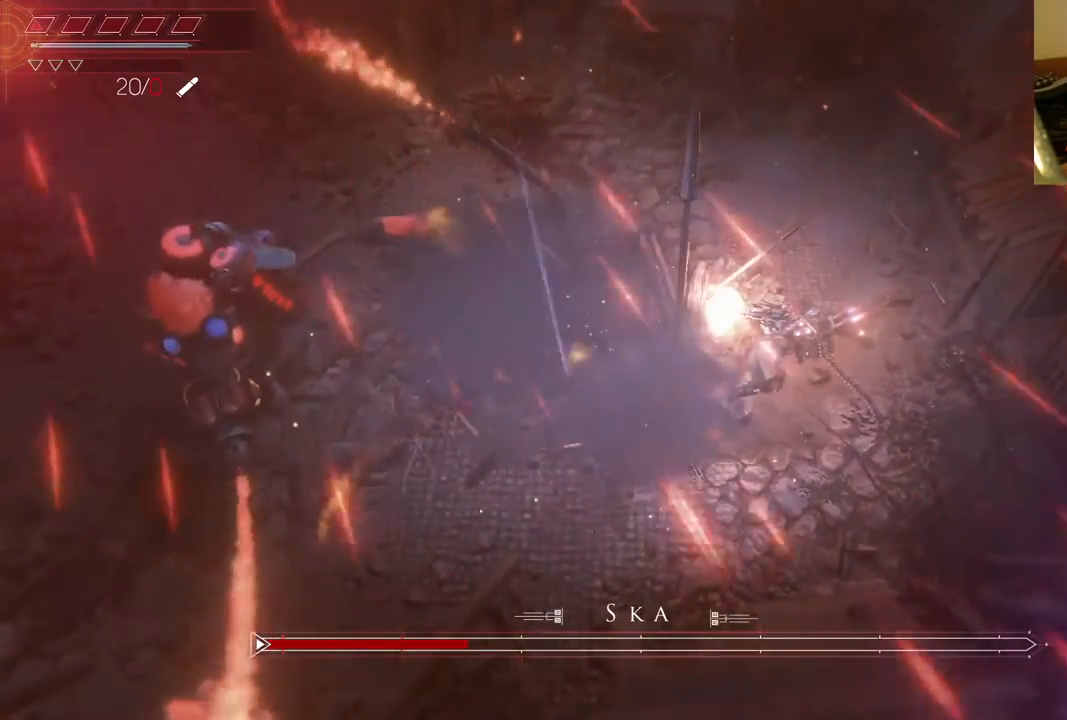
{"dt_ms": 500, "buttons": [], "left_stick": "center", "right_stick": "center", "events": []}
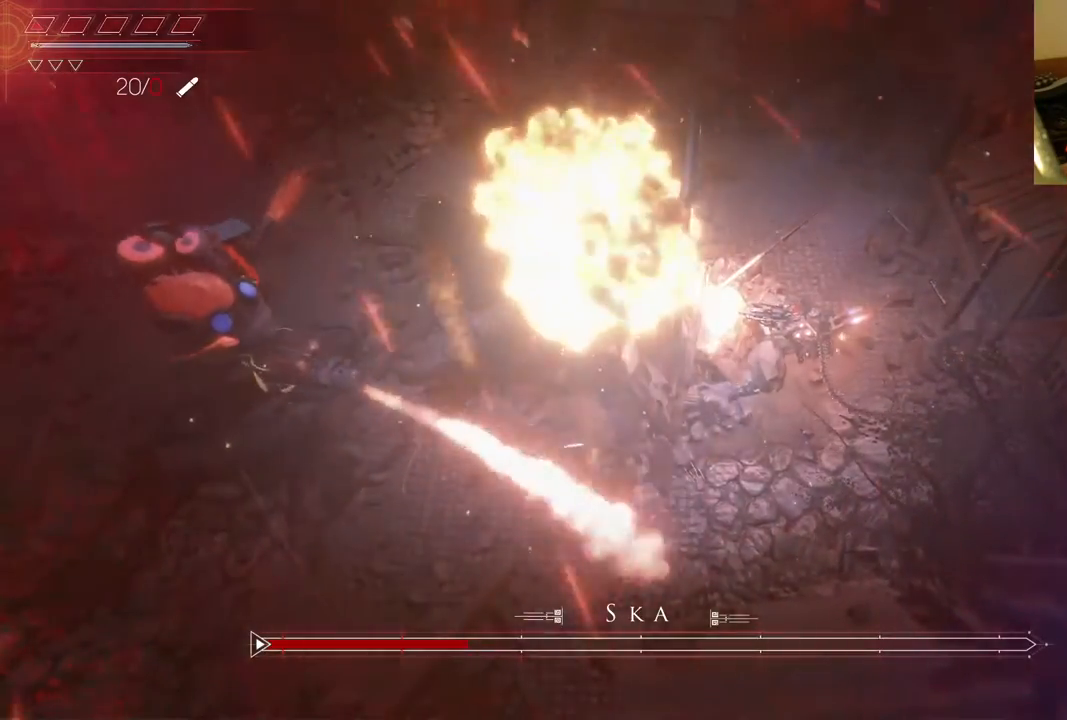
{"dt_ms": 500, "buttons": [], "left_stick": "center", "right_stick": "center", "events": []}
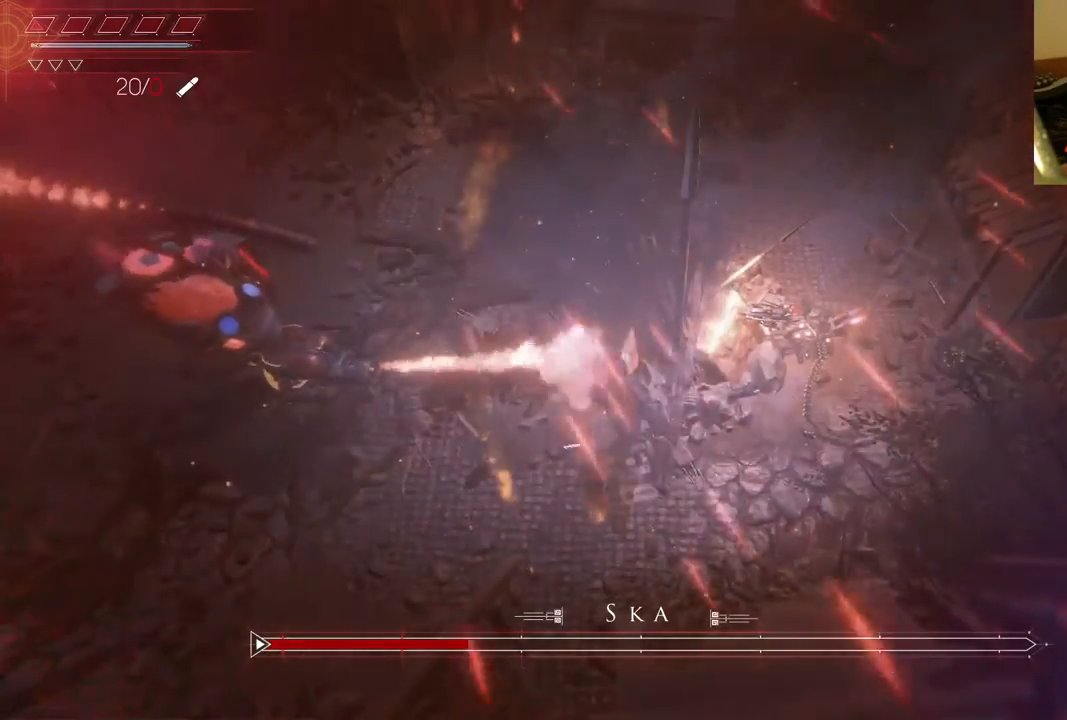
{"dt_ms": 500, "buttons": [], "left_stick": "center", "right_stick": "center", "events": [[233, "DPAD_LEFT", "down"], [350, "DPAD_LEFT", "up"]]}
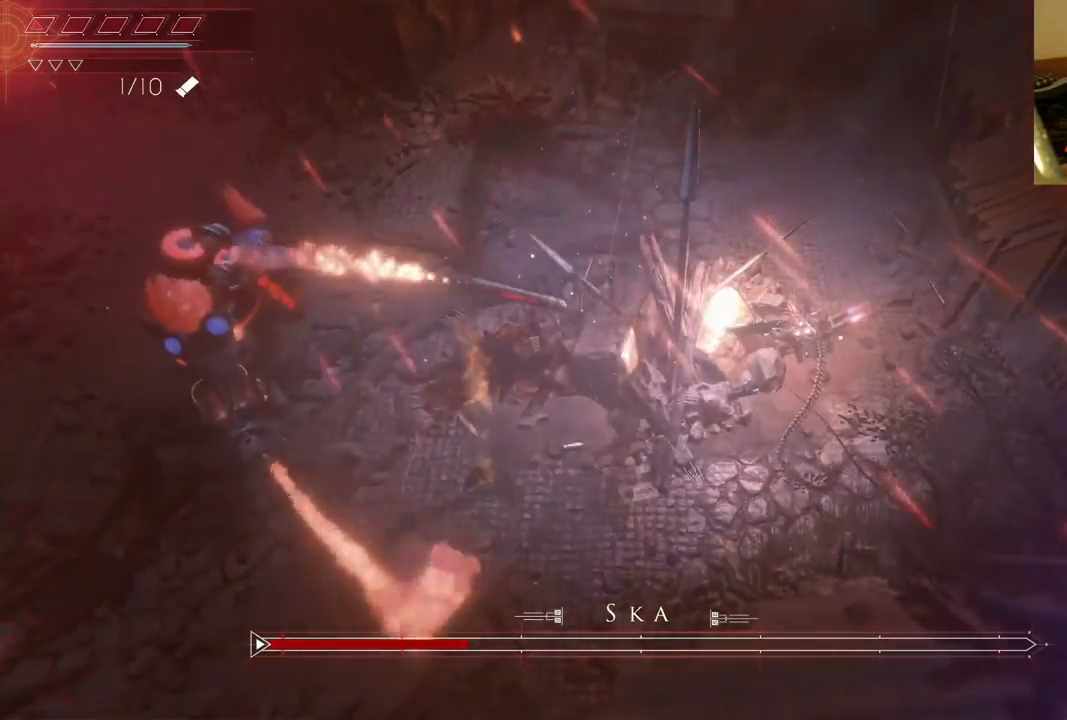
{"dt_ms": 500, "buttons": [], "left_stick": "center", "right_stick": "center", "events": []}
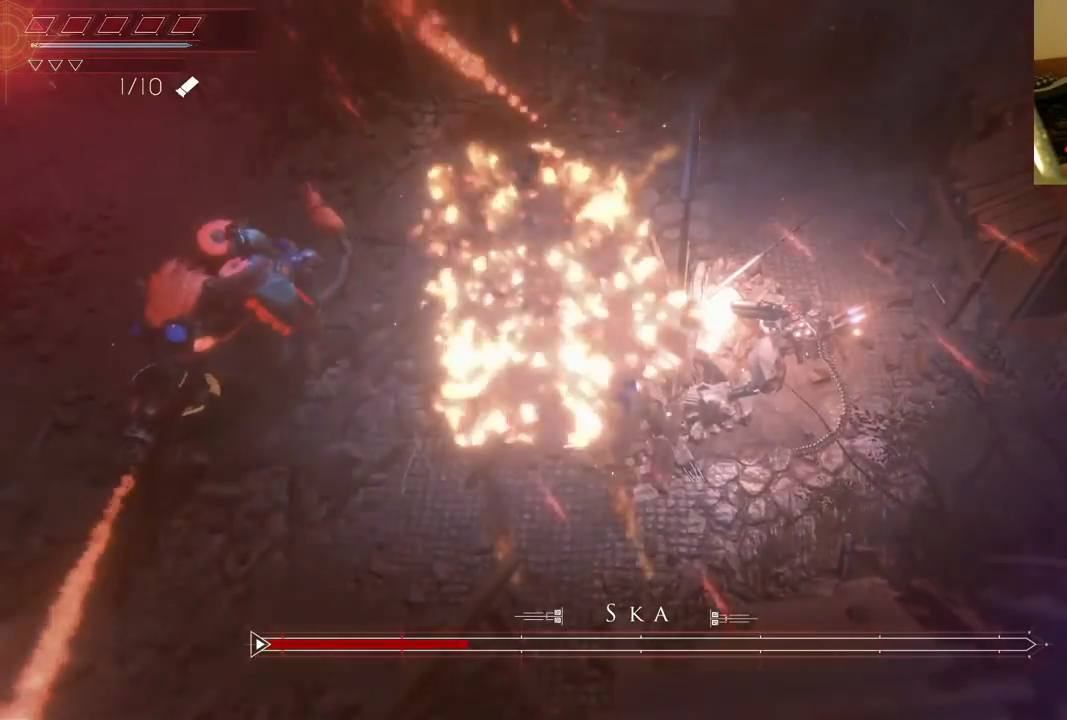
{"dt_ms": 500, "buttons": ["L2"], "left_stick": "center", "right_stick": "center", "events": [[433, "L2", "down"]]}